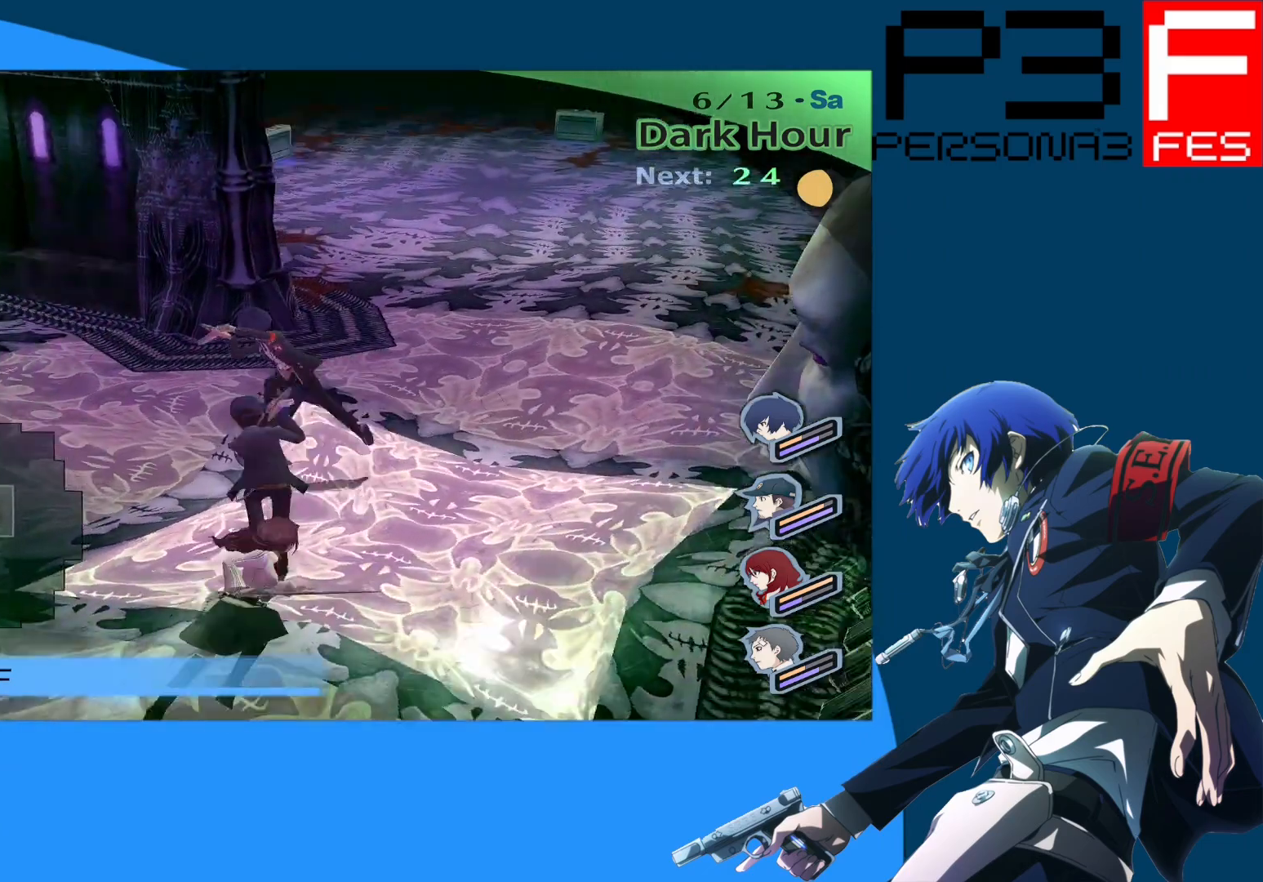
Gameplay with a controller (Xbox layout); each line is a JSON object with the inputs held at the frame after it. "events" lists button and stick changes between this image and that frame as [ms after this image, input, new state], when the widget could be followed in between.
{"buttons": [], "left_stick": "up-right", "right_stick": "right", "events": [[67, "left_stick", "center"], [217, "left_stick", "right"], [283, "right_stick", "right"], [400, "left_stick", "up-right"]]}
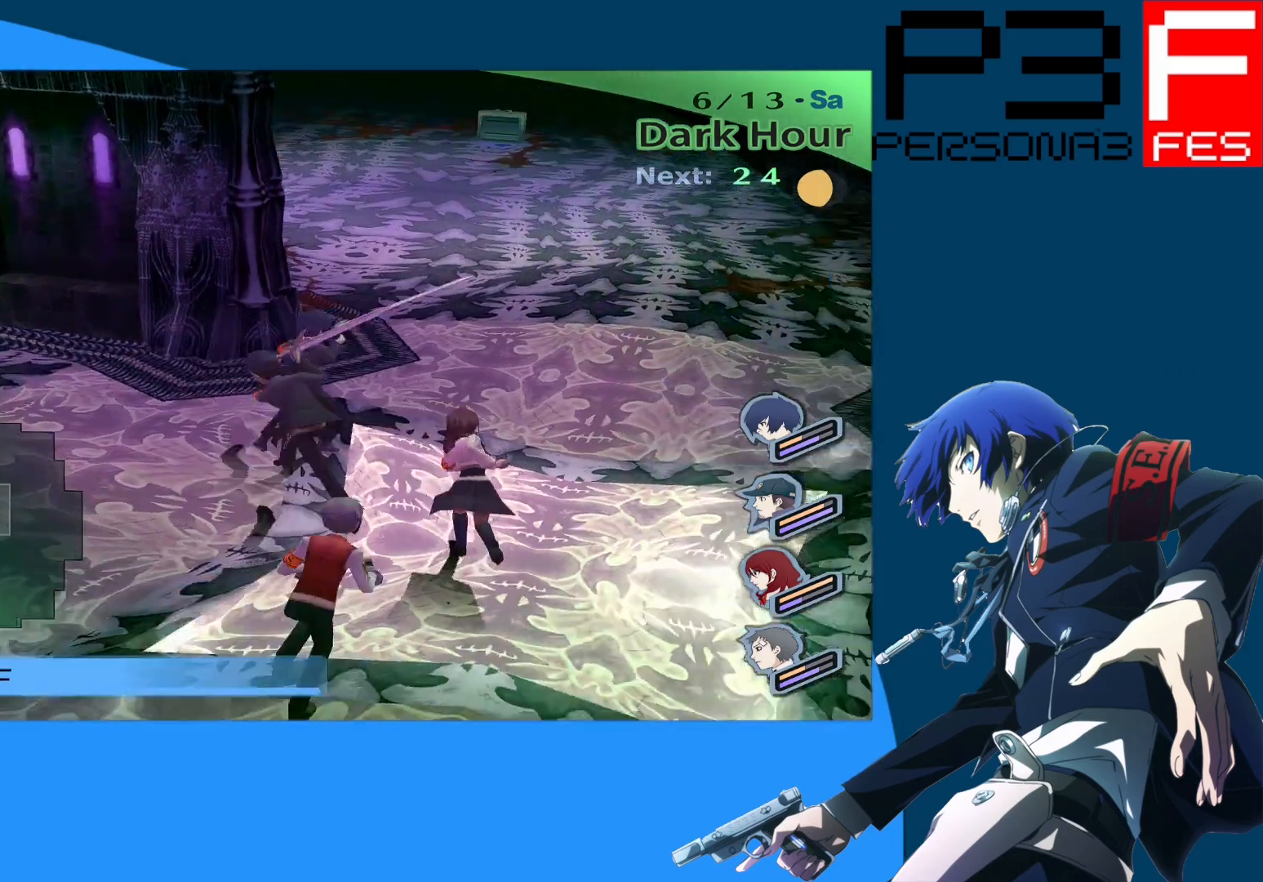
{"buttons": [], "left_stick": "up", "right_stick": "left", "events": [[117, "right_stick", "center"], [150, "left_stick", "up"], [383, "right_stick", "left"]]}
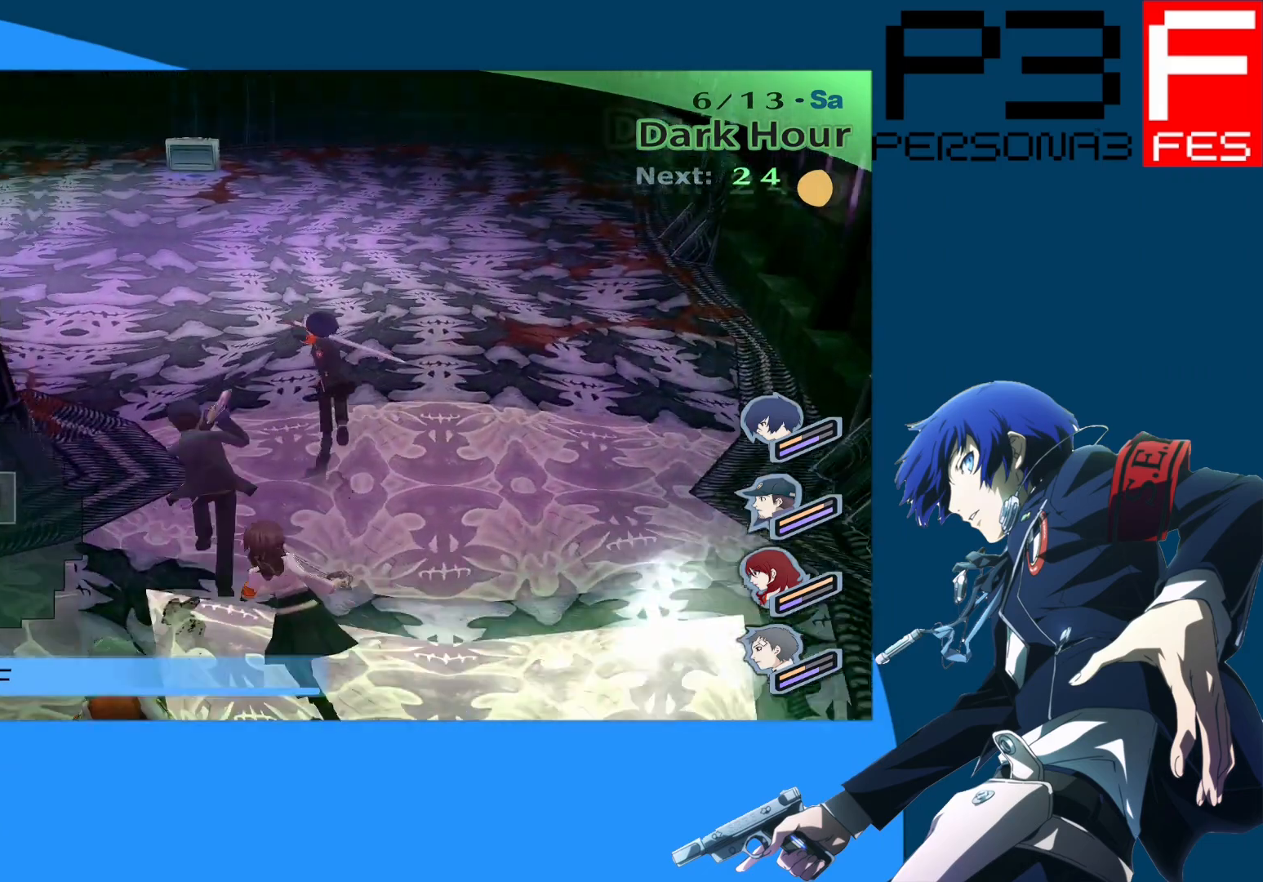
{"buttons": [], "left_stick": "up", "right_stick": "left", "events": [[67, "right_stick", "center"], [333, "right_stick", "left"]]}
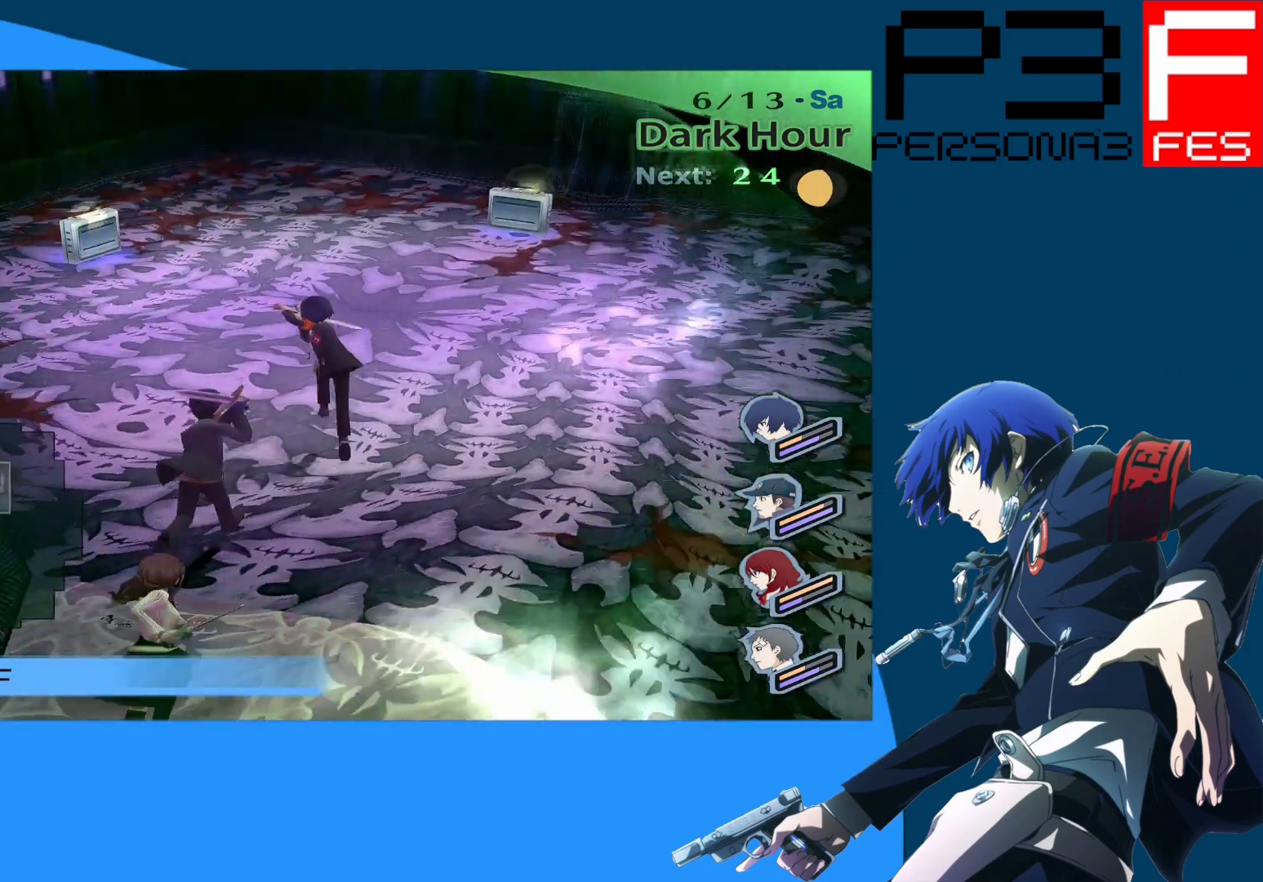
{"buttons": [], "left_stick": "up", "right_stick": "center", "events": [[33, "right_stick", "center"]]}
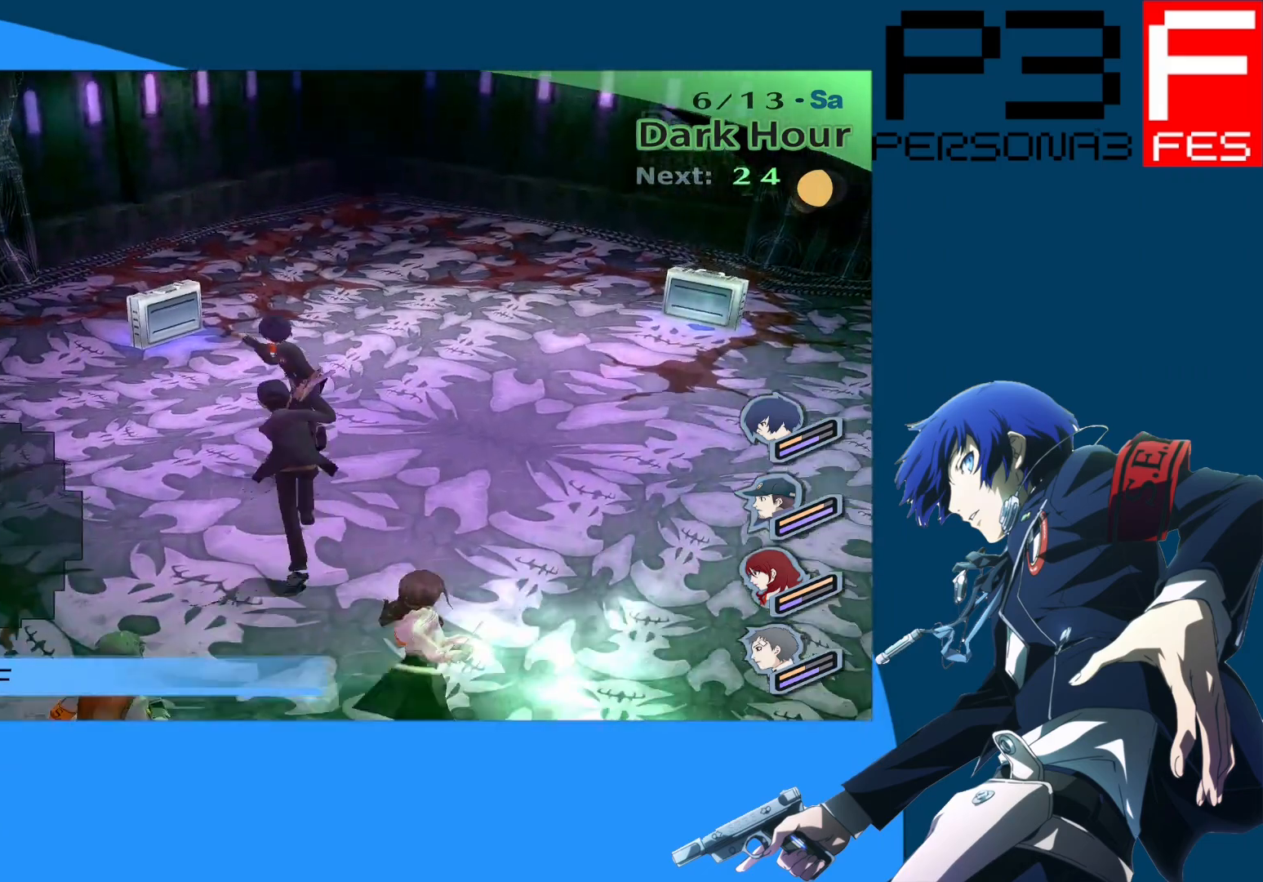
{"buttons": ["A"], "left_stick": "up", "right_stick": "center", "events": [[167, "A", "down"], [317, "A", "up"], [433, "A", "down"]]}
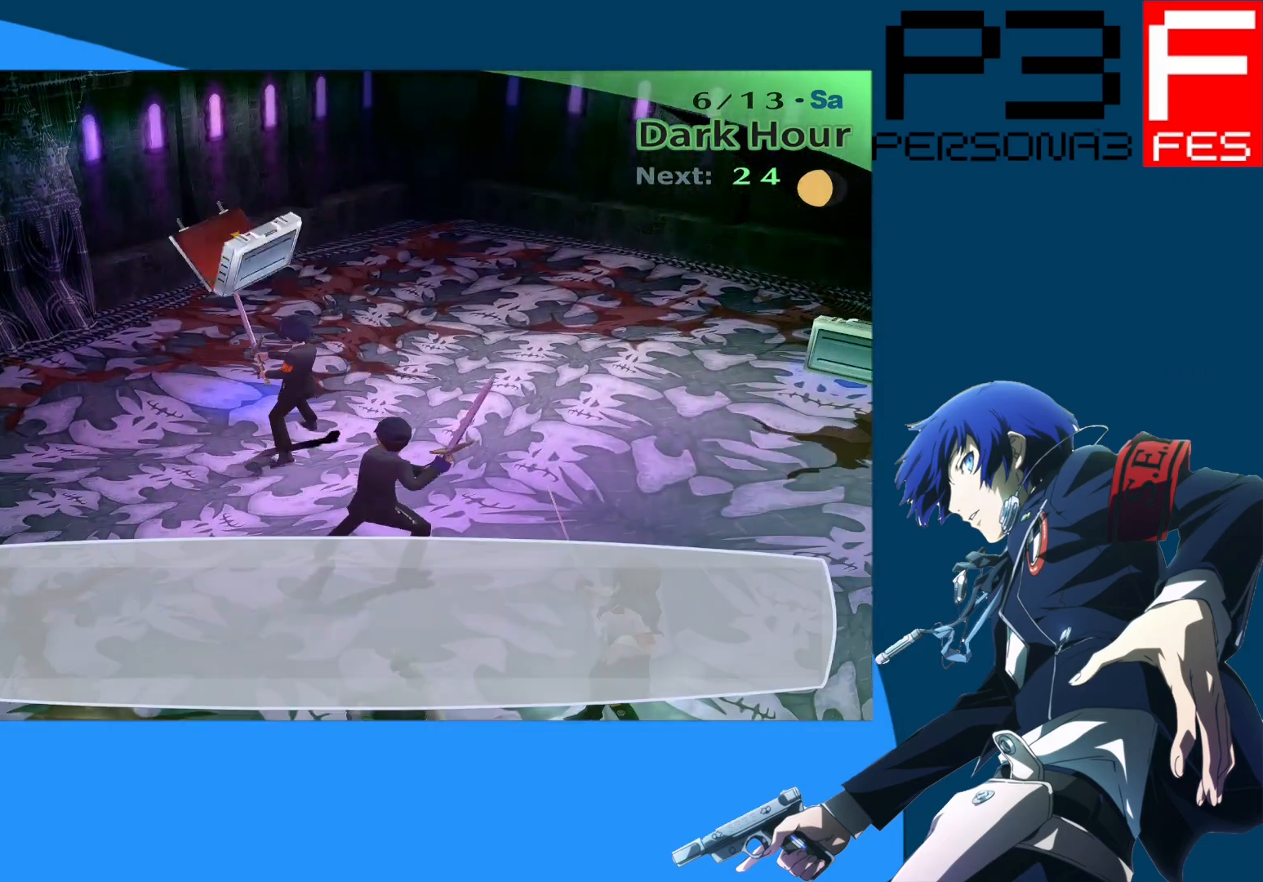
{"buttons": [], "left_stick": "right", "right_stick": "center", "events": [[33, "left_stick", "up-right"], [83, "A", "up"], [167, "left_stick", "right"], [300, "A", "down"], [450, "A", "up"]]}
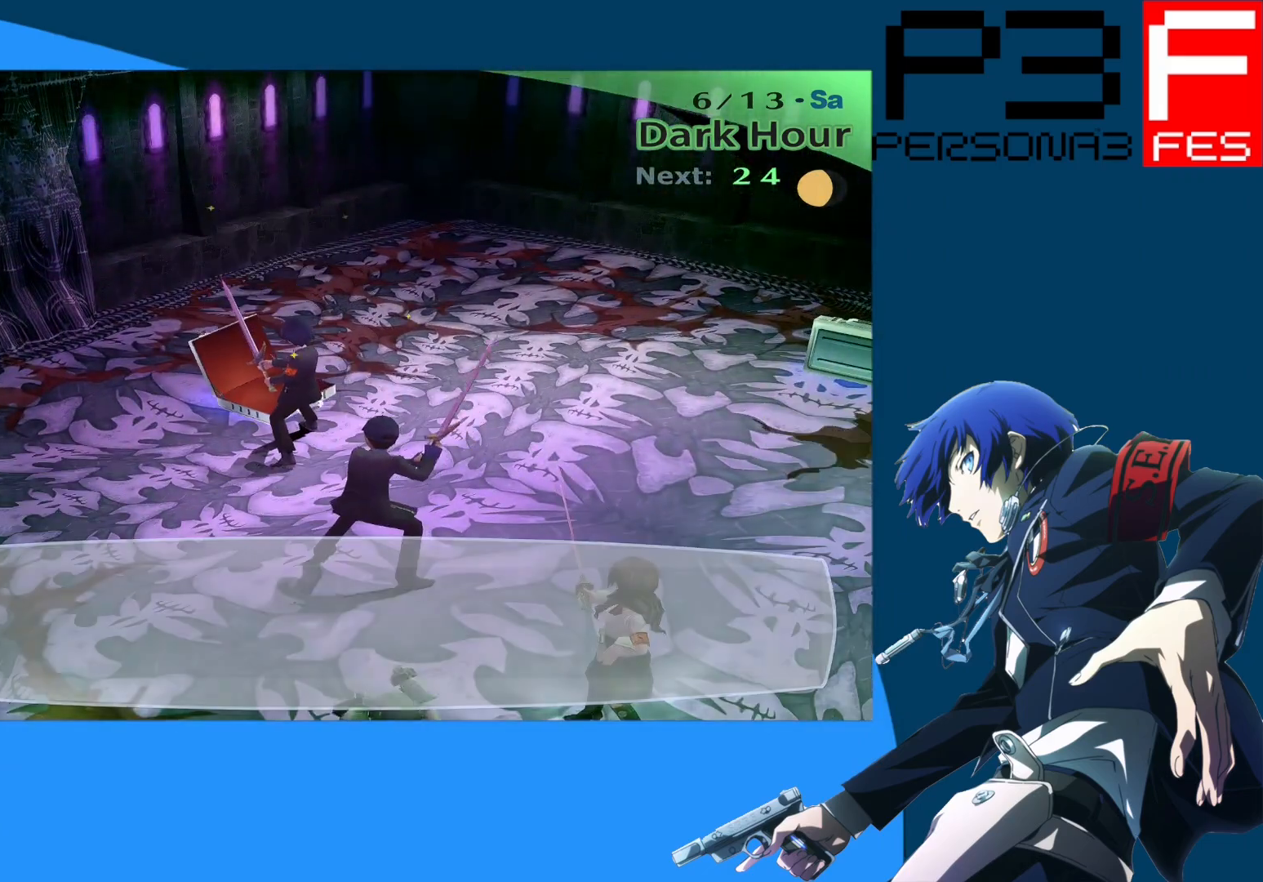
{"buttons": [], "left_stick": "right", "right_stick": "center", "events": []}
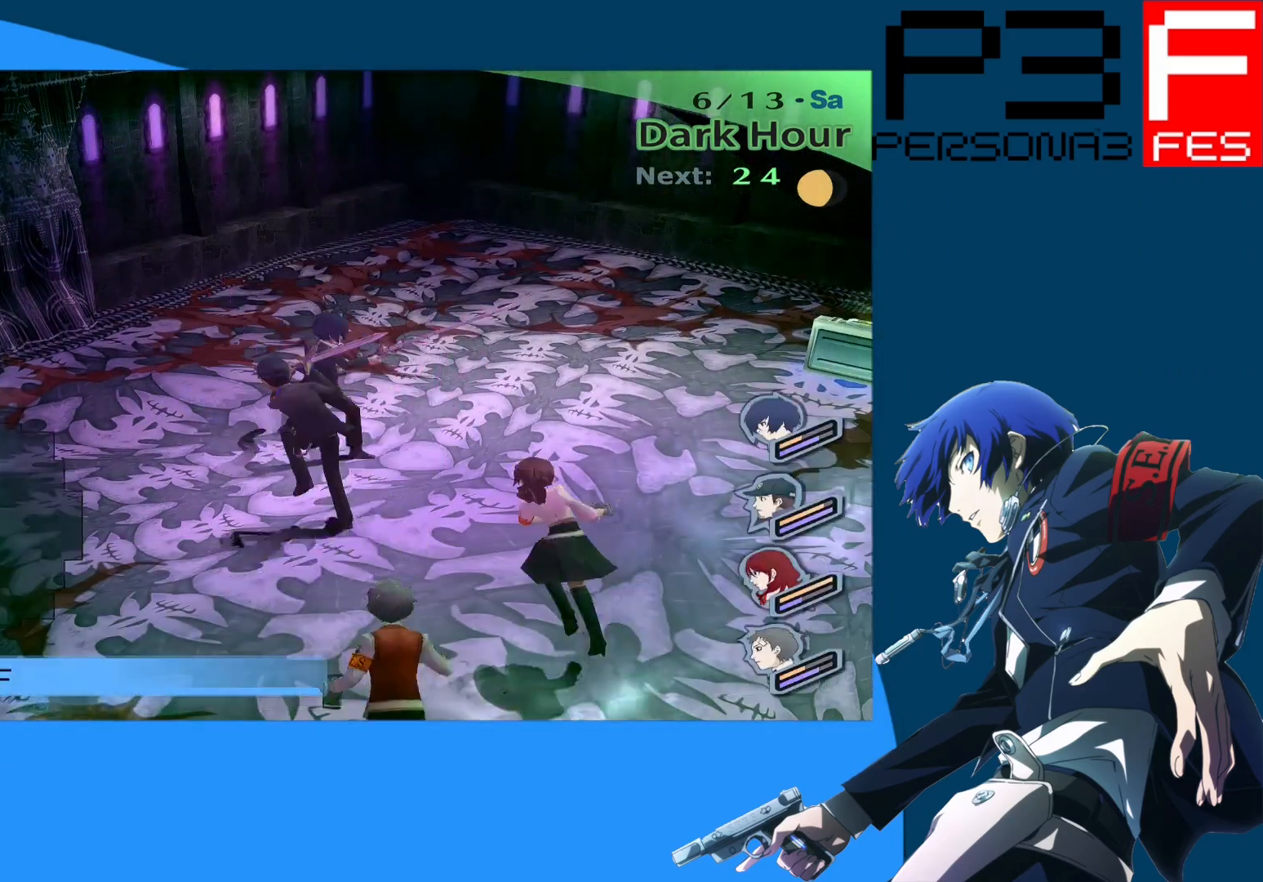
{"buttons": ["A"], "left_stick": "up-right", "right_stick": "center", "events": [[417, "left_stick", "up-right"], [500, "A", "down"]]}
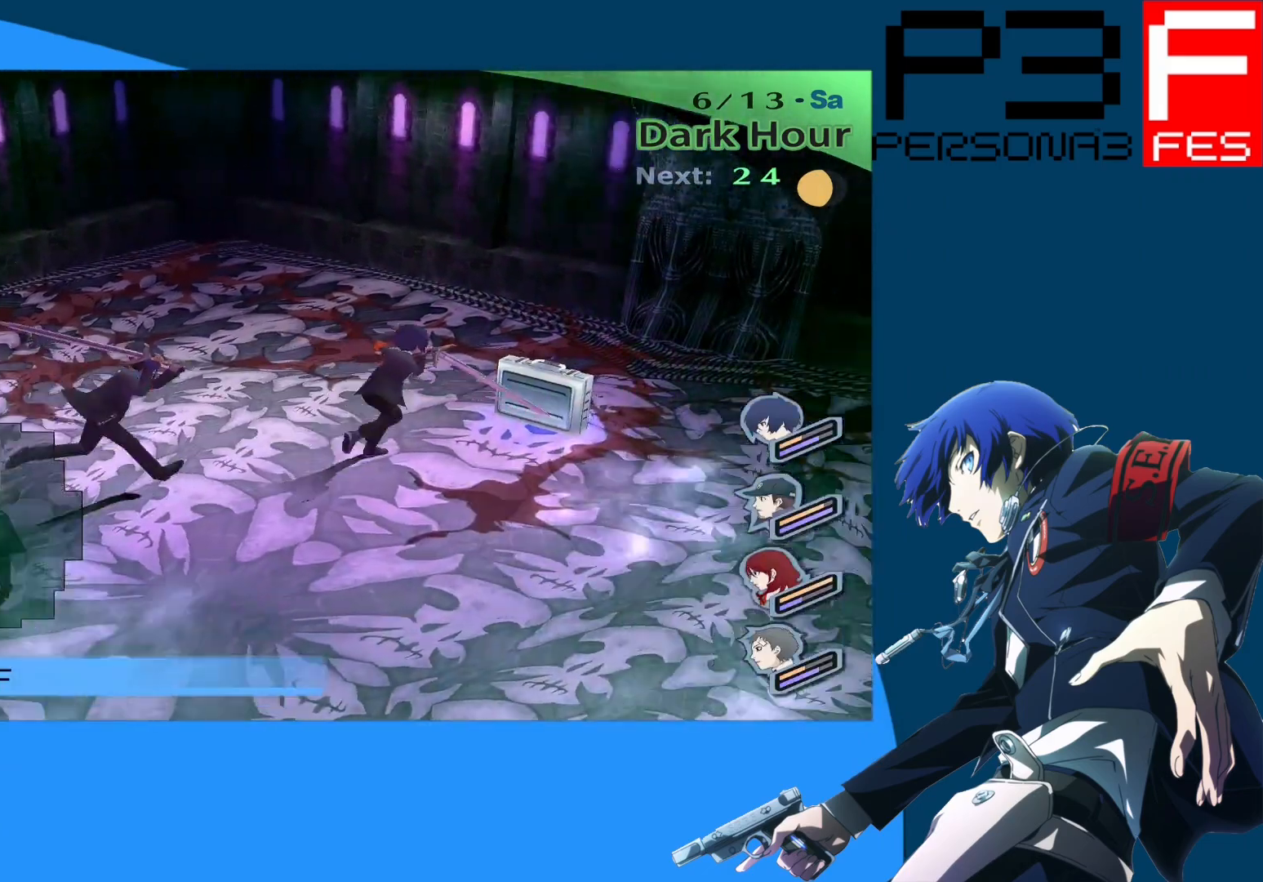
{"buttons": [], "left_stick": "down", "right_stick": "center", "events": [[150, "A", "up"], [267, "A", "down"], [267, "left_stick", "center"], [383, "left_stick", "down"], [450, "A", "up"]]}
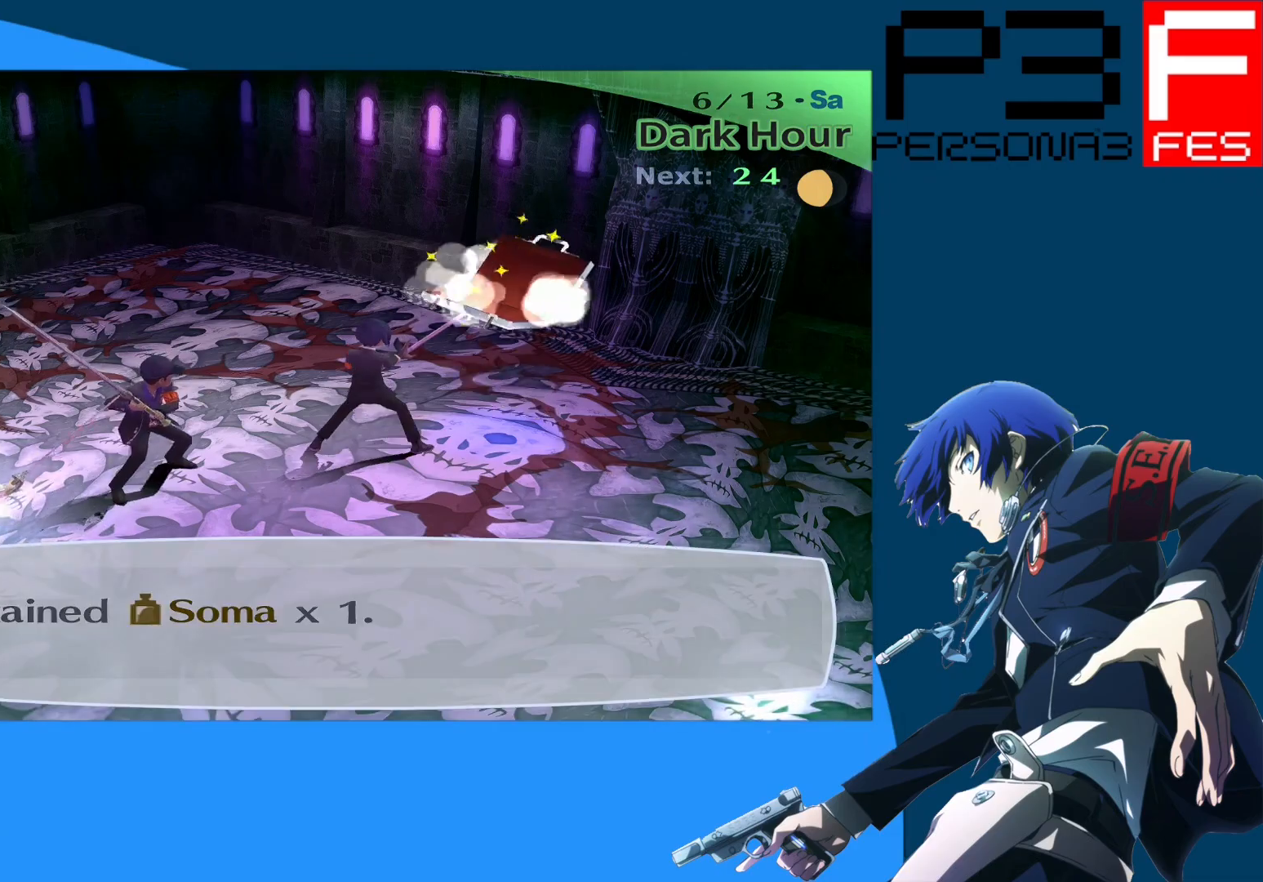
{"buttons": [], "left_stick": "down", "right_stick": "center", "events": [[367, "A", "down"], [500, "A", "up"]]}
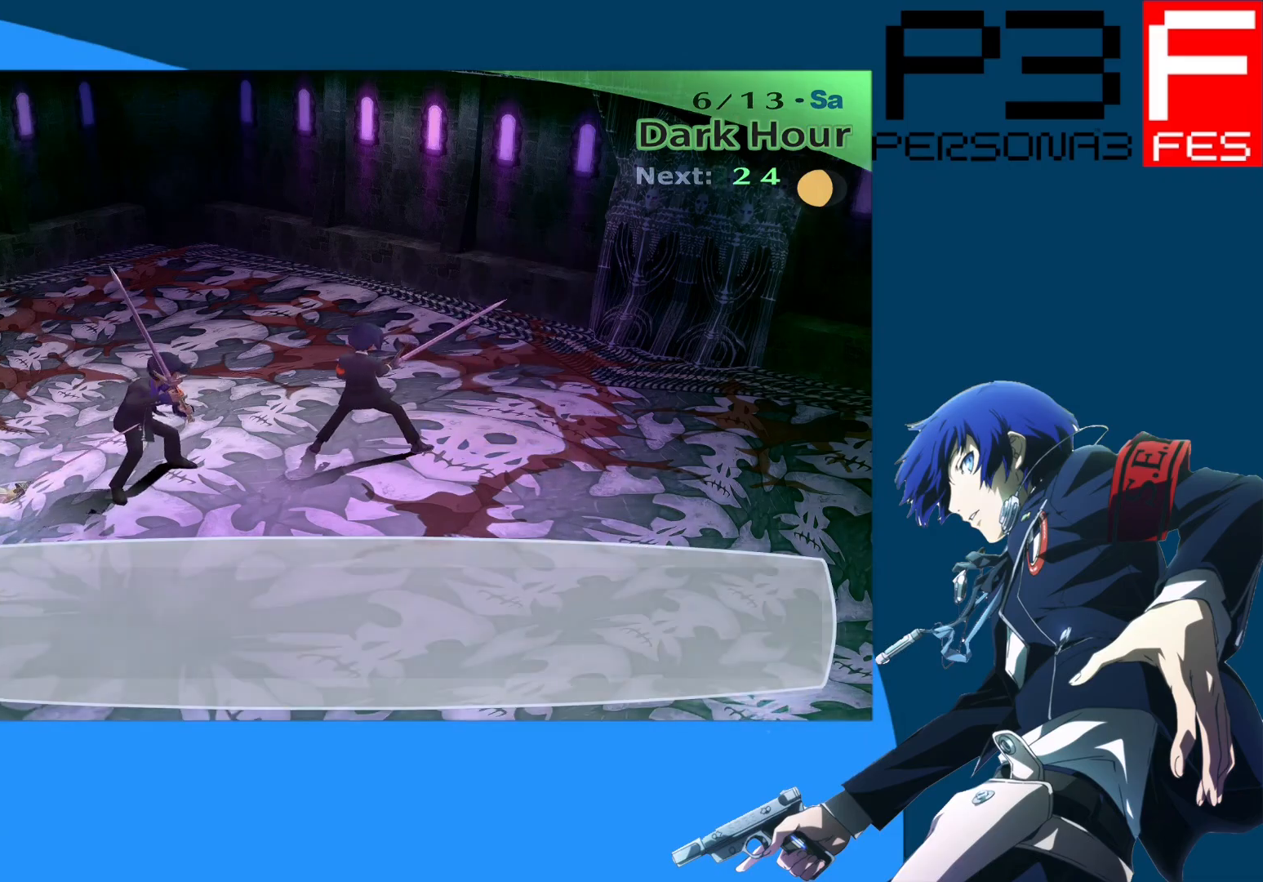
{"buttons": [], "left_stick": "down", "right_stick": "left", "events": [[417, "right_stick", "left"]]}
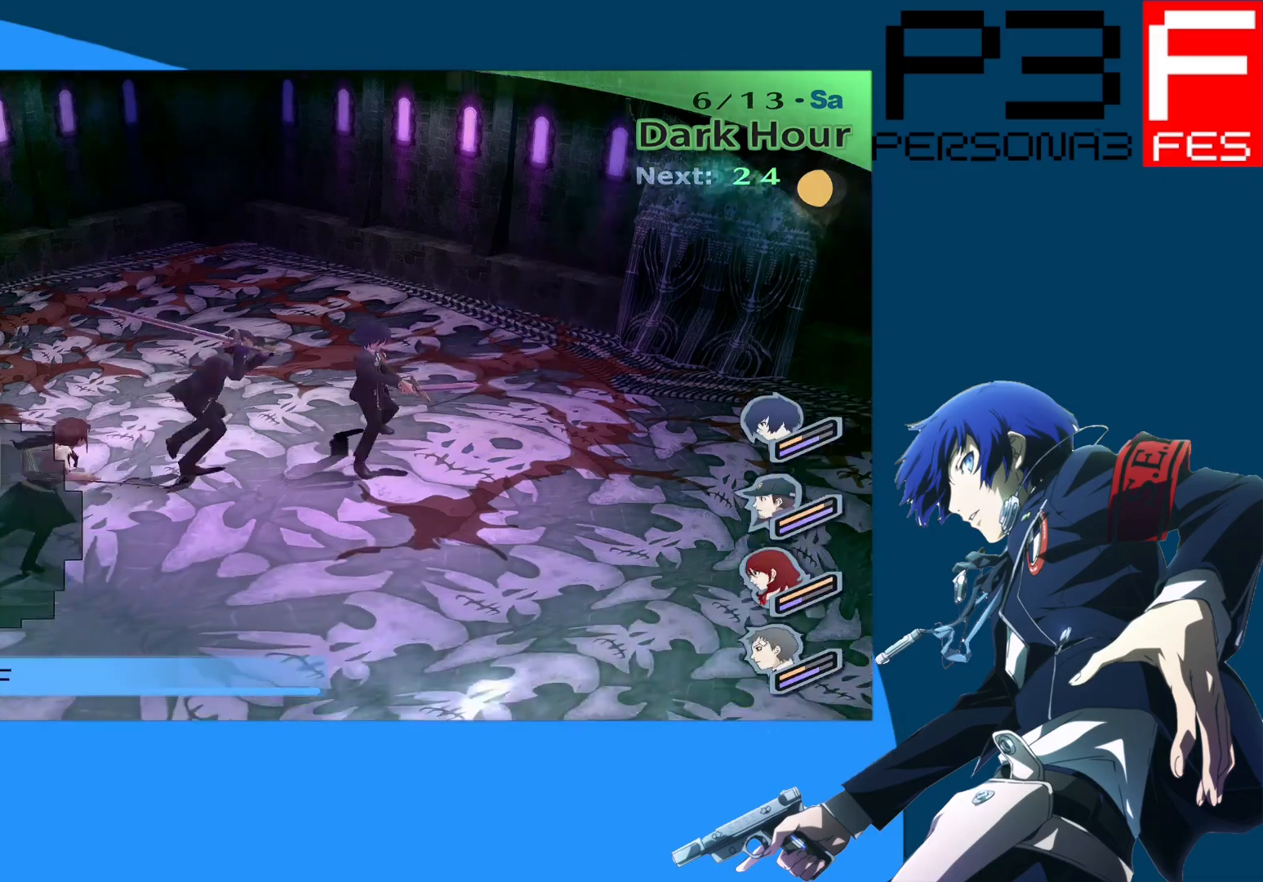
{"buttons": [], "left_stick": "down-left", "right_stick": "left", "events": [[183, "right_stick", "center"], [383, "right_stick", "left"], [417, "left_stick", "down-left"]]}
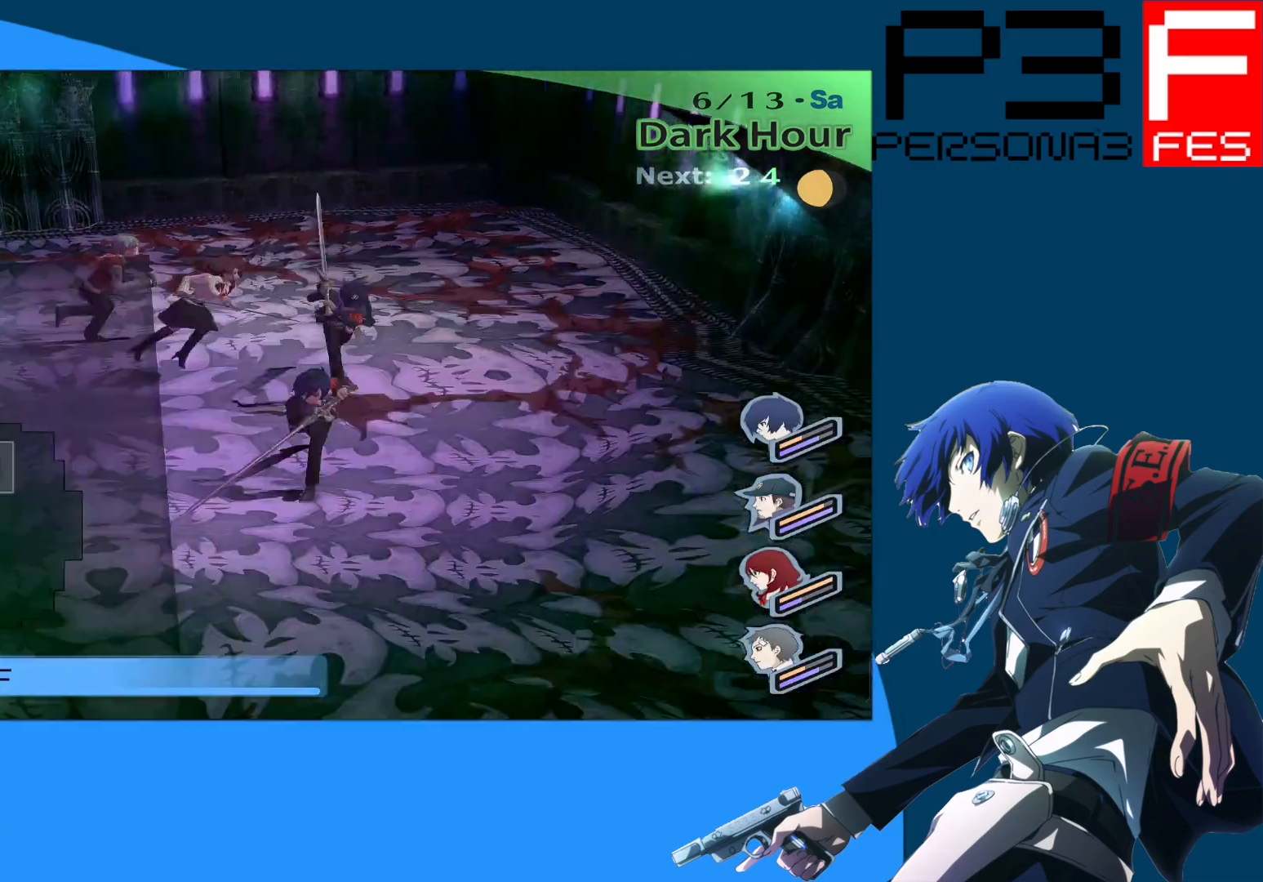
{"buttons": [], "left_stick": "up-left", "right_stick": "left", "events": [[167, "left_stick", "left"], [433, "left_stick", "up-left"]]}
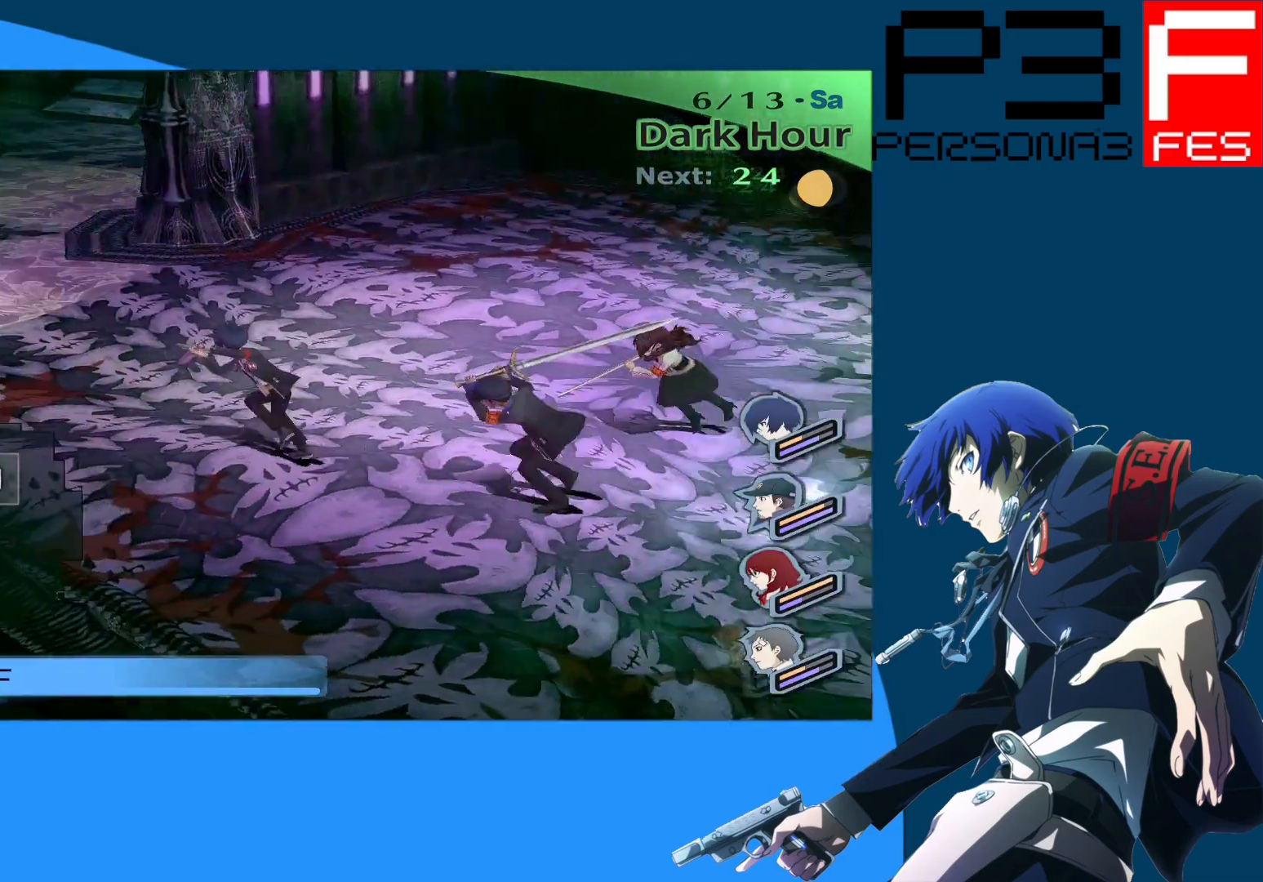
{"buttons": [], "left_stick": "up", "right_stick": "center", "events": [[17, "right_stick", "center"], [383, "left_stick", "up"]]}
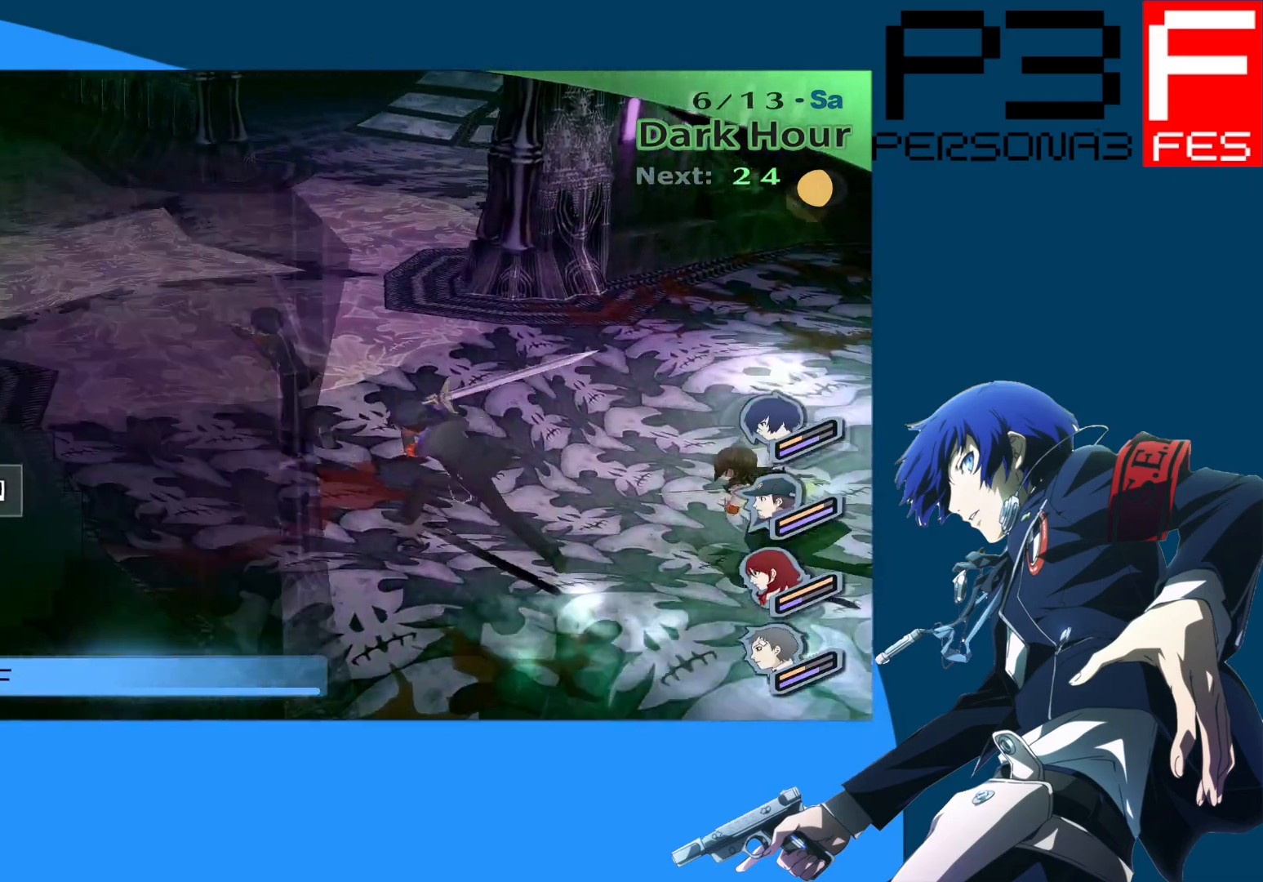
{"buttons": [], "left_stick": "up", "right_stick": "center", "events": [[183, "right_stick", "left"], [333, "right_stick", "center"]]}
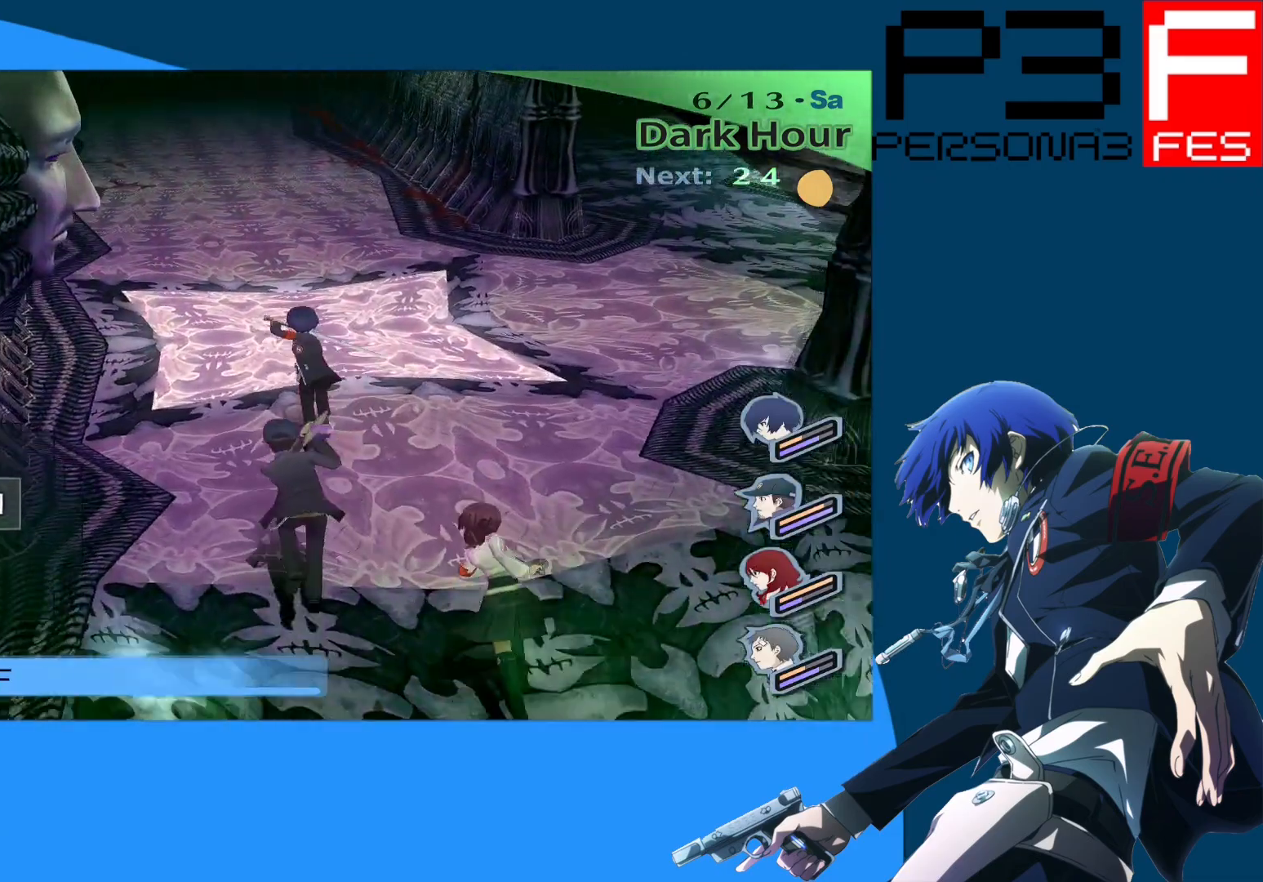
{"buttons": [], "left_stick": "up", "right_stick": "center", "events": []}
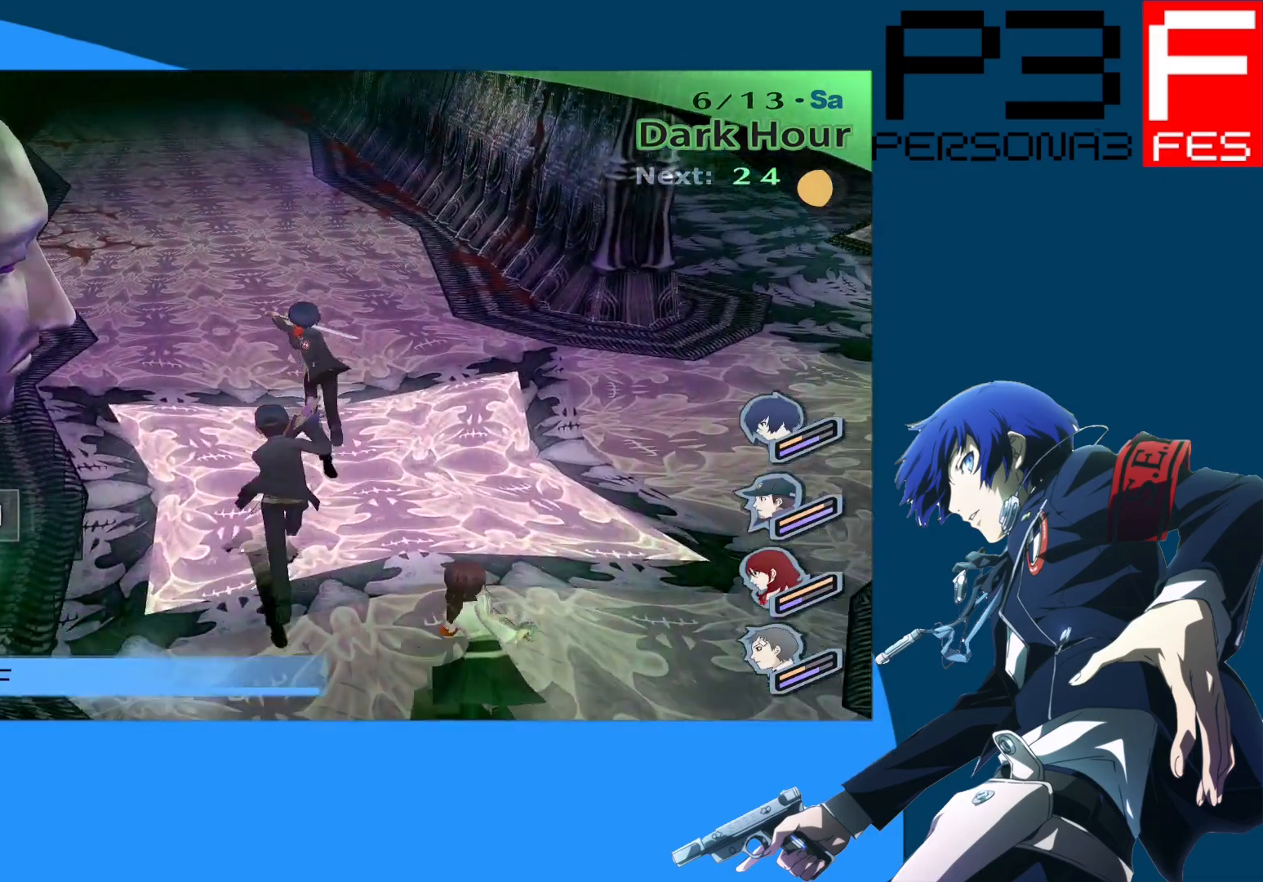
{"buttons": [], "left_stick": "up", "right_stick": "center", "events": []}
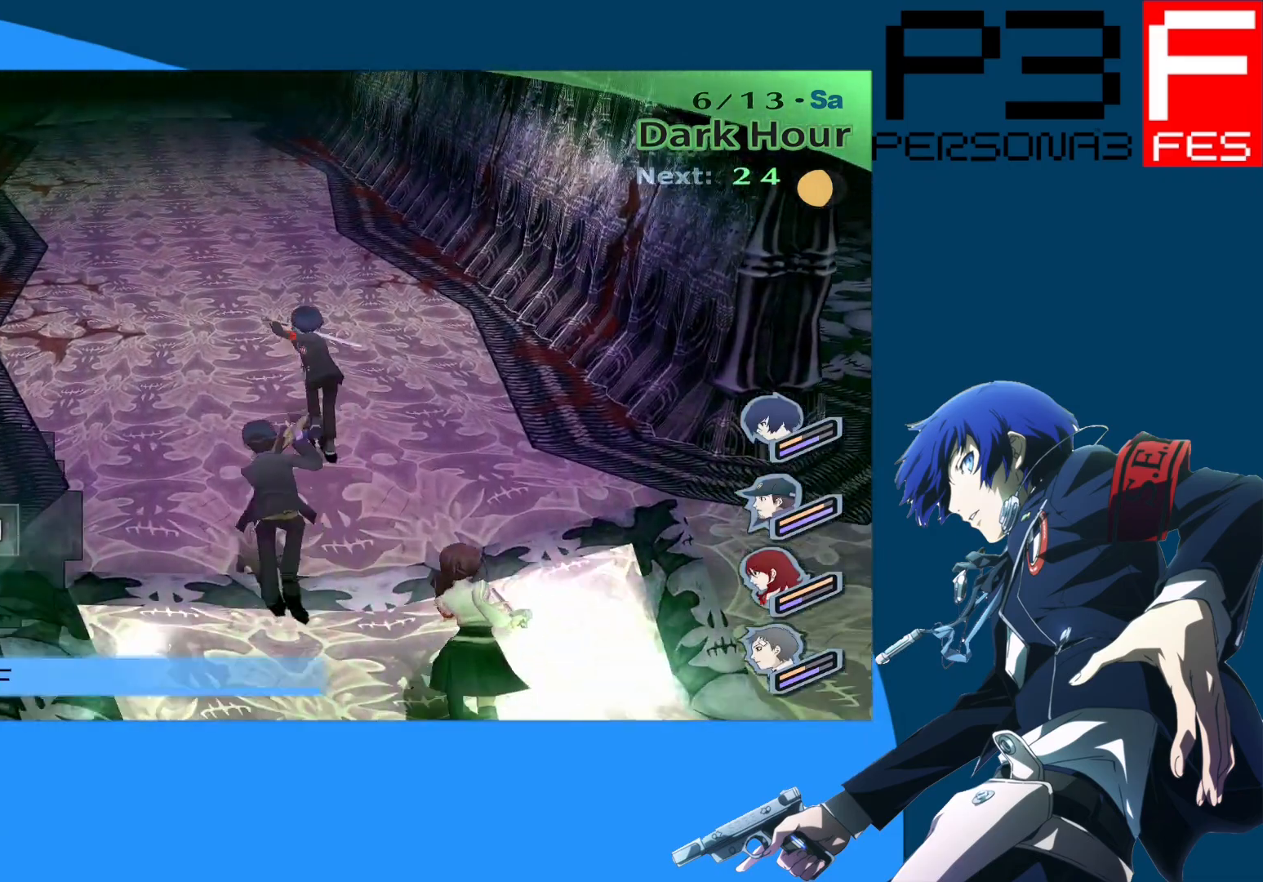
{"buttons": [], "left_stick": "up", "right_stick": "center", "events": []}
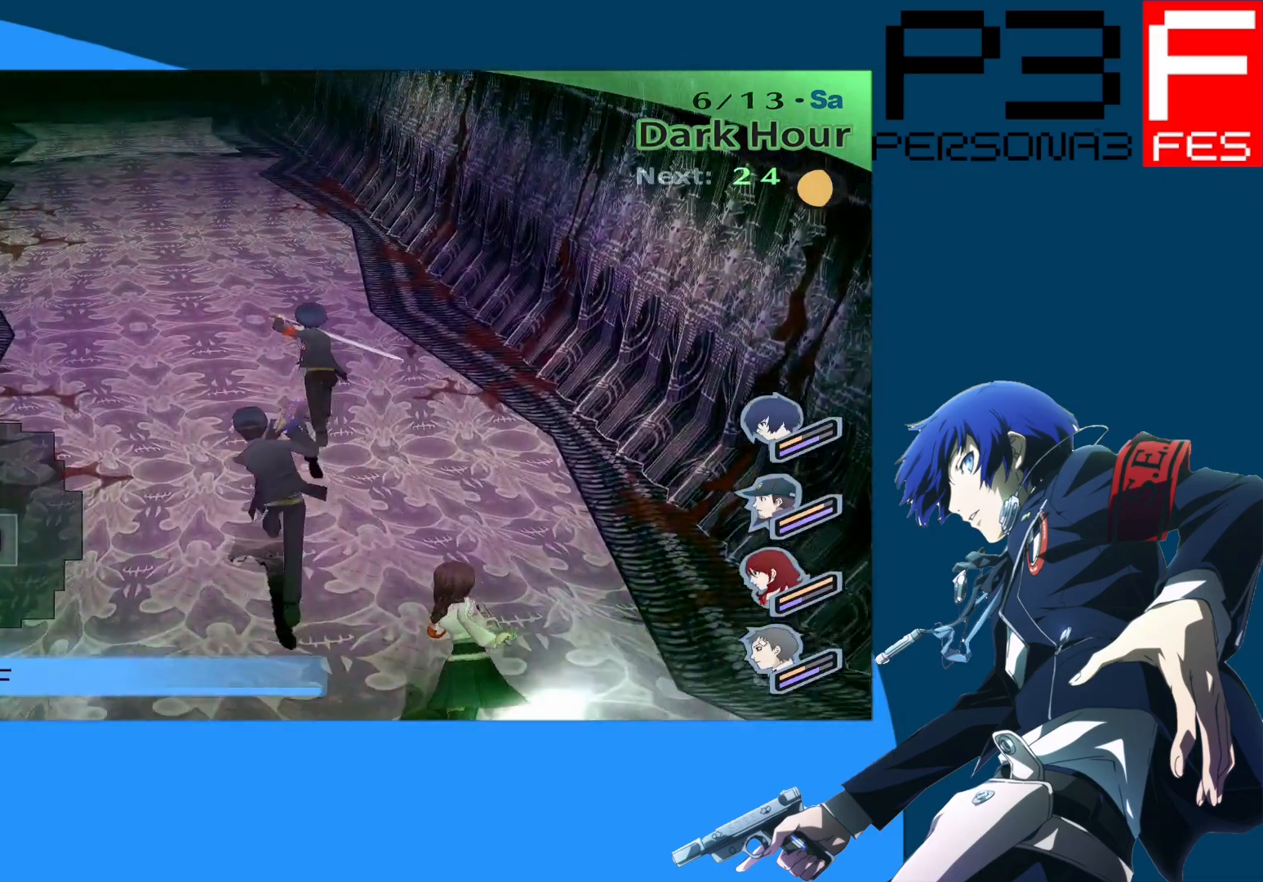
{"buttons": [], "left_stick": "up", "right_stick": "center", "events": []}
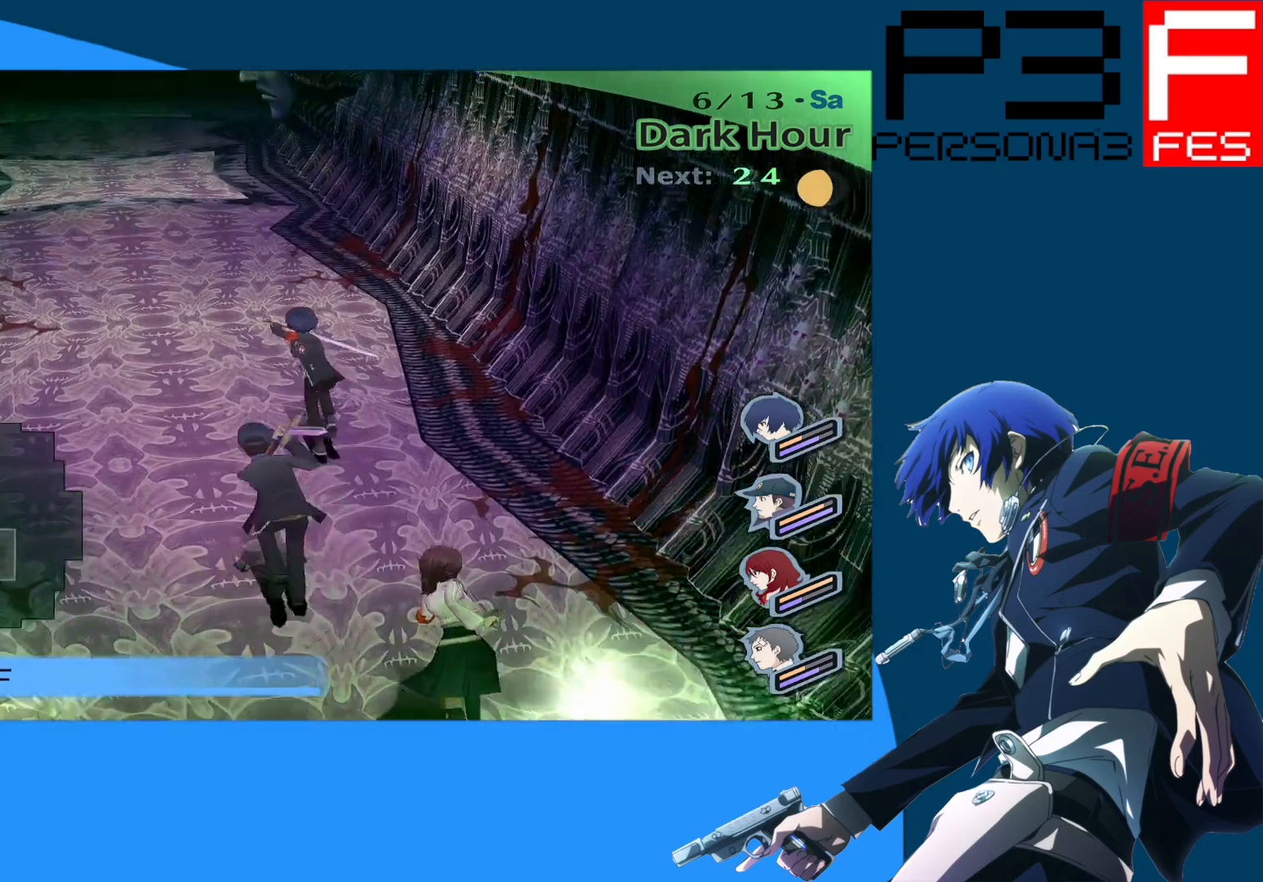
{"buttons": [], "left_stick": "up", "right_stick": "center", "events": []}
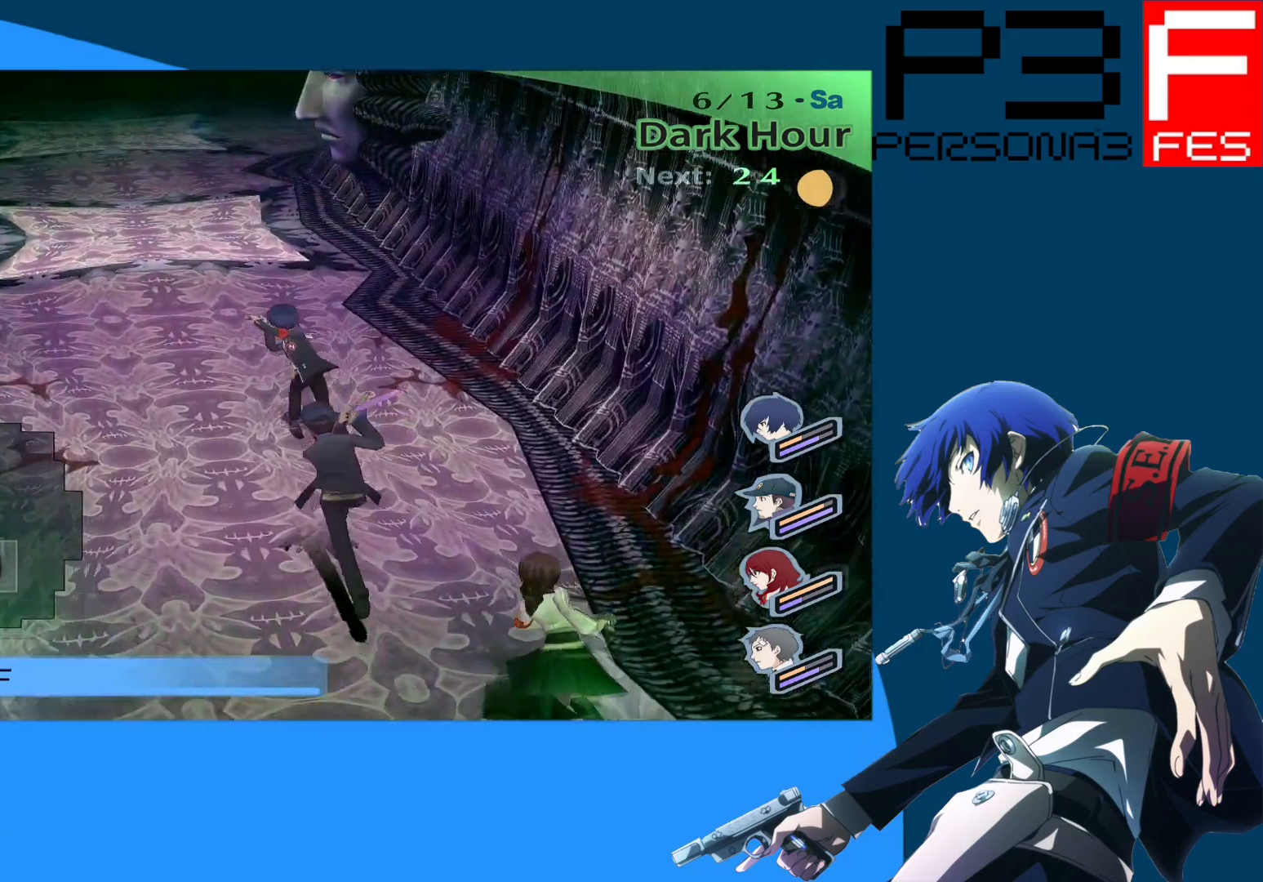
{"buttons": [], "left_stick": "up", "right_stick": "center", "events": []}
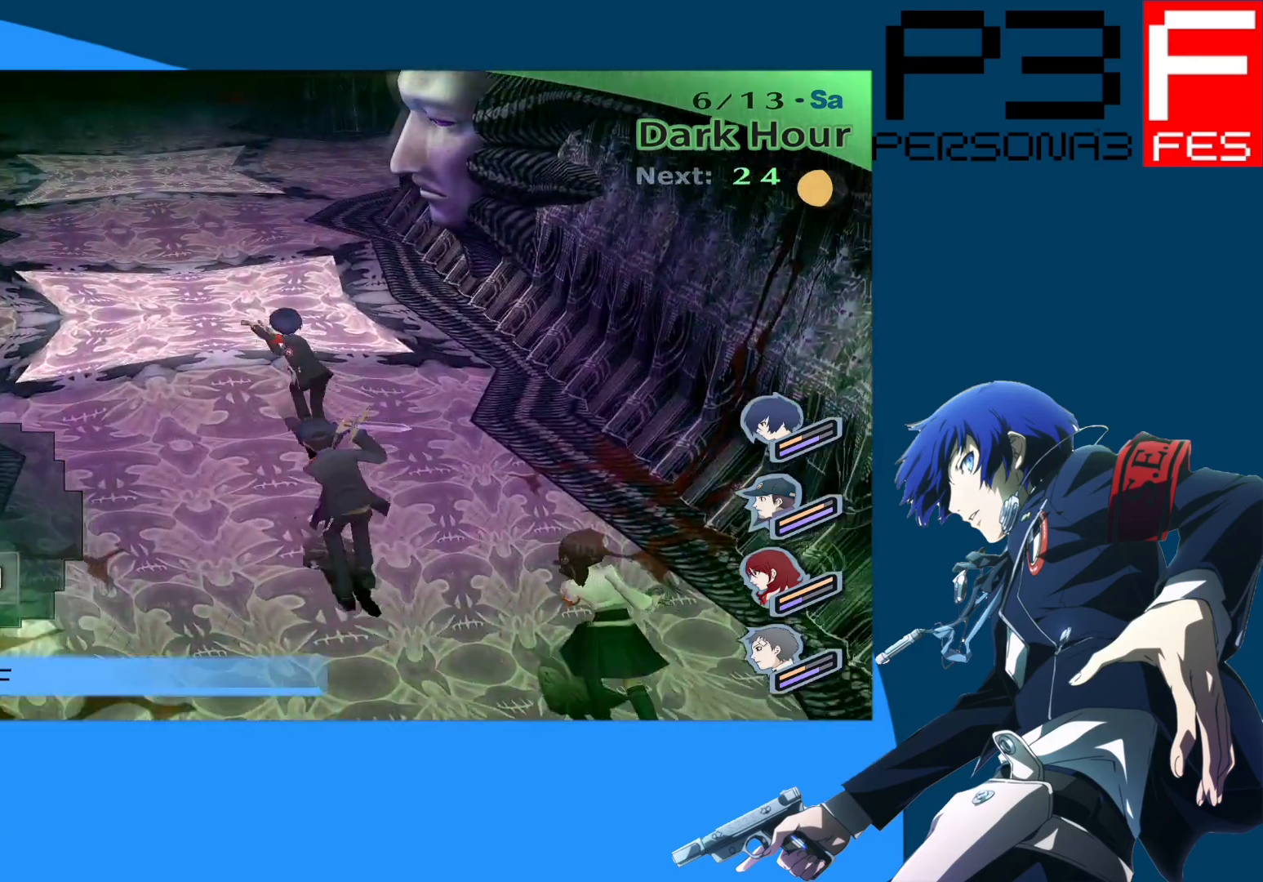
{"buttons": [], "left_stick": "up", "right_stick": "right", "events": [[400, "right_stick", "right"]]}
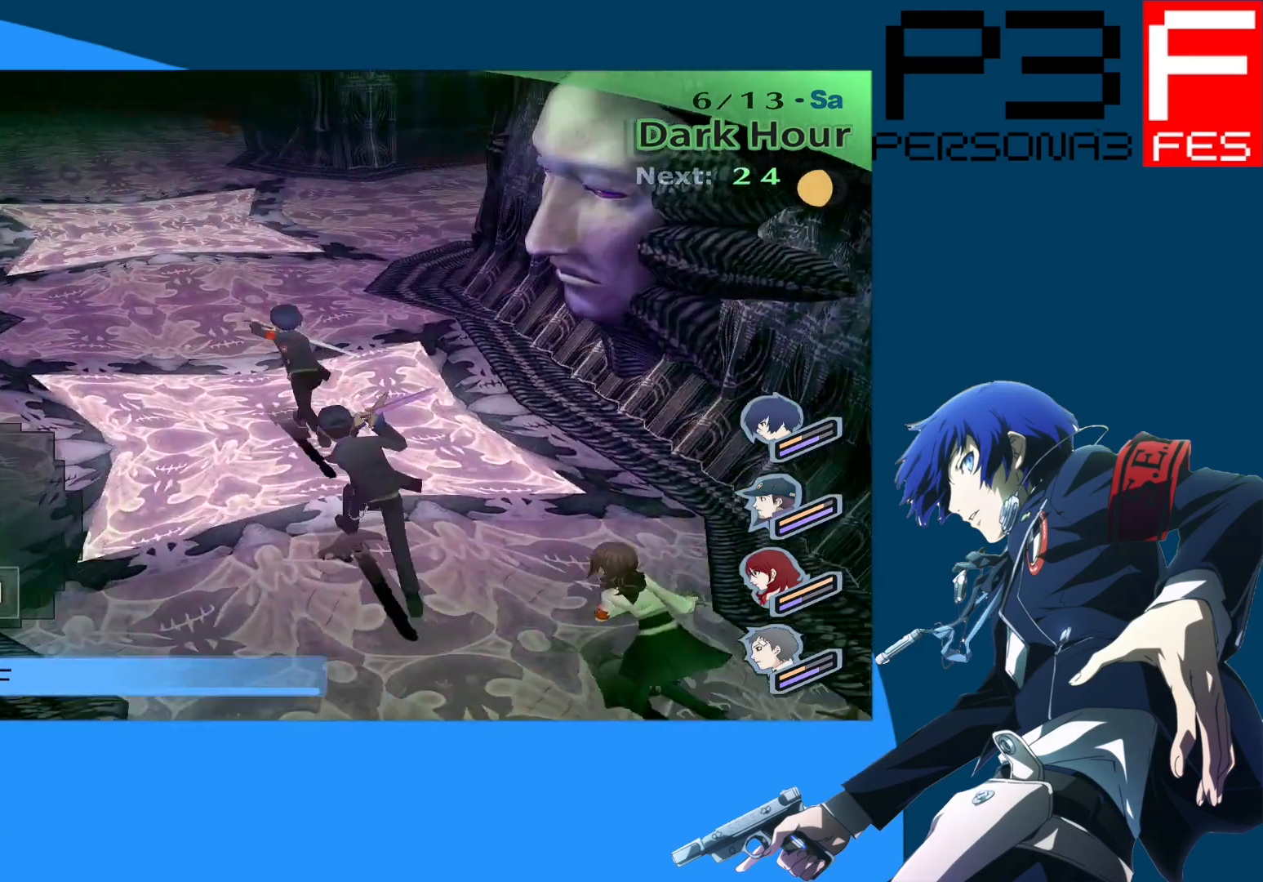
{"buttons": [], "left_stick": "up", "right_stick": "right", "events": [[167, "right_stick", "center"], [433, "right_stick", "right"]]}